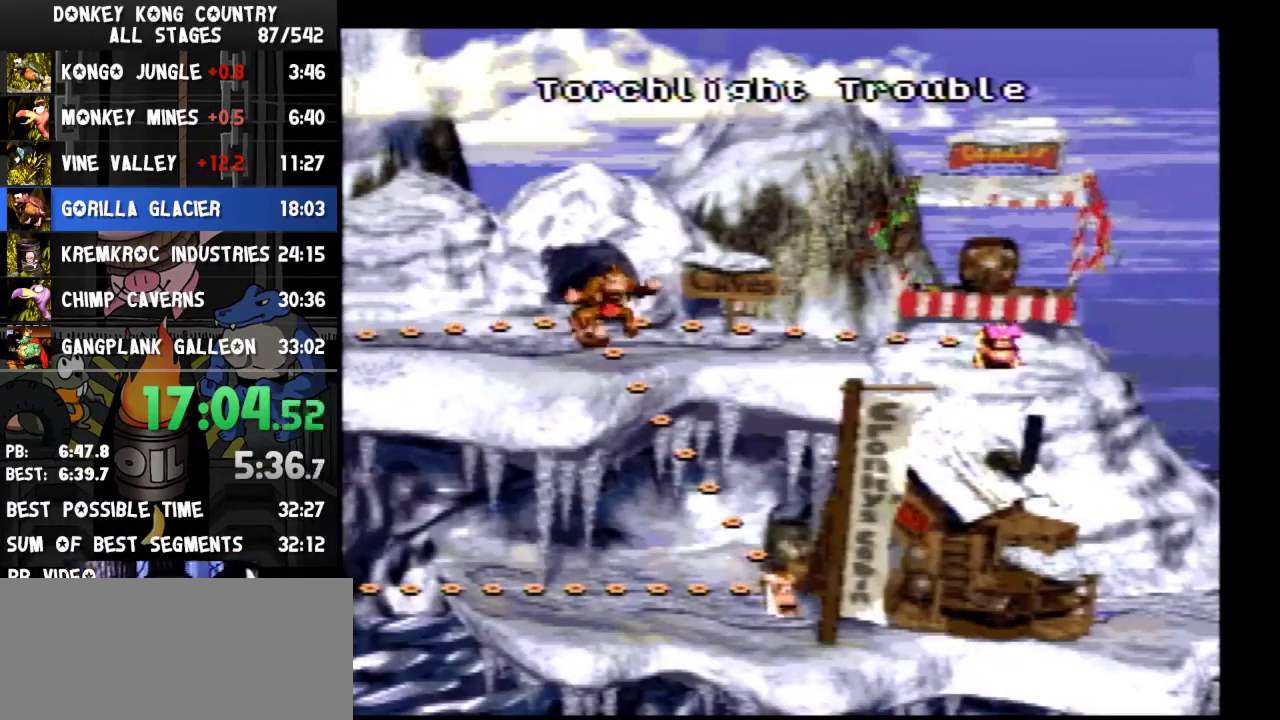
Gameplay with a controller (Nintendo layout); each line is a JSON object with the inputs held at the frame after it. "events" lists button and stick changes between this image and that frame as [ms after this image, input, new state], when the widget could be followed in between. Not read: L3 R3.
{"buttons": [], "events": [[133, "A", "up"], [133, "B", "down"], [167, "A", "down"], [167, "B", "up"], [267, "A", "up"], [267, "B", "down"], [333, "A", "down"], [333, "B", "up"], [367, "A", "up"]]}
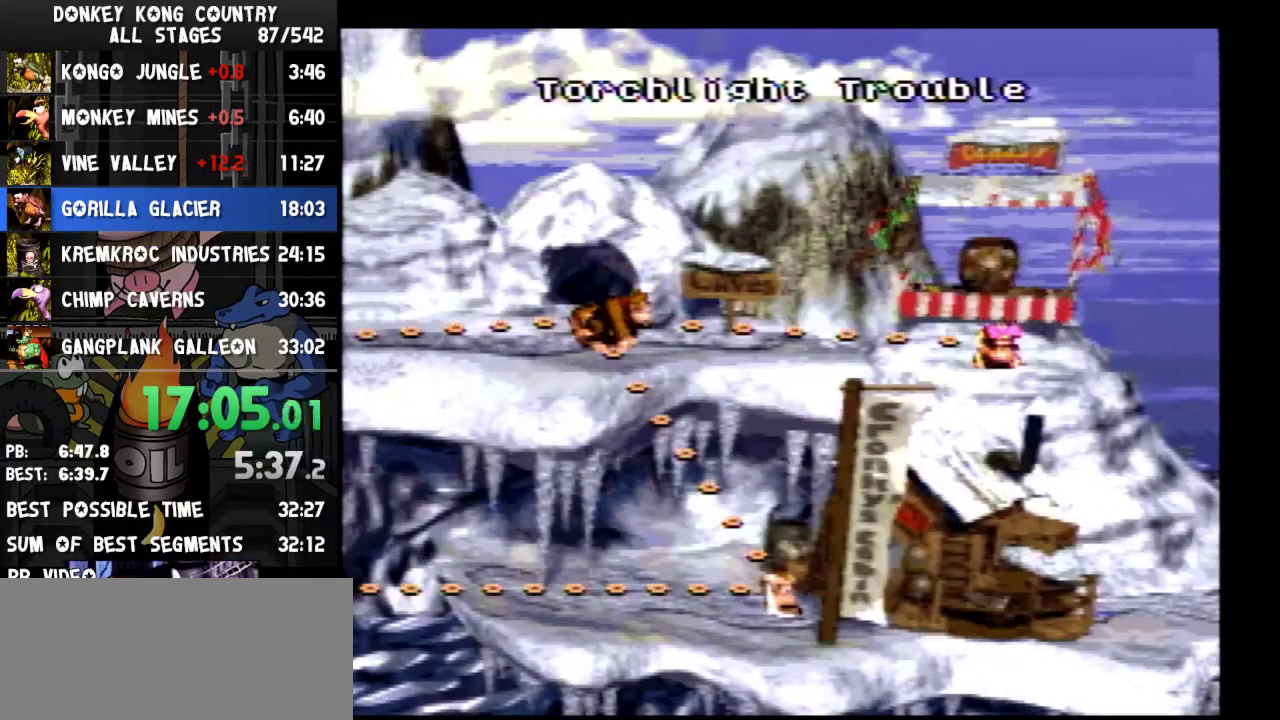
{"buttons": ["DPAD_LEFT"], "events": [[367, "DPAD_LEFT", "down"]]}
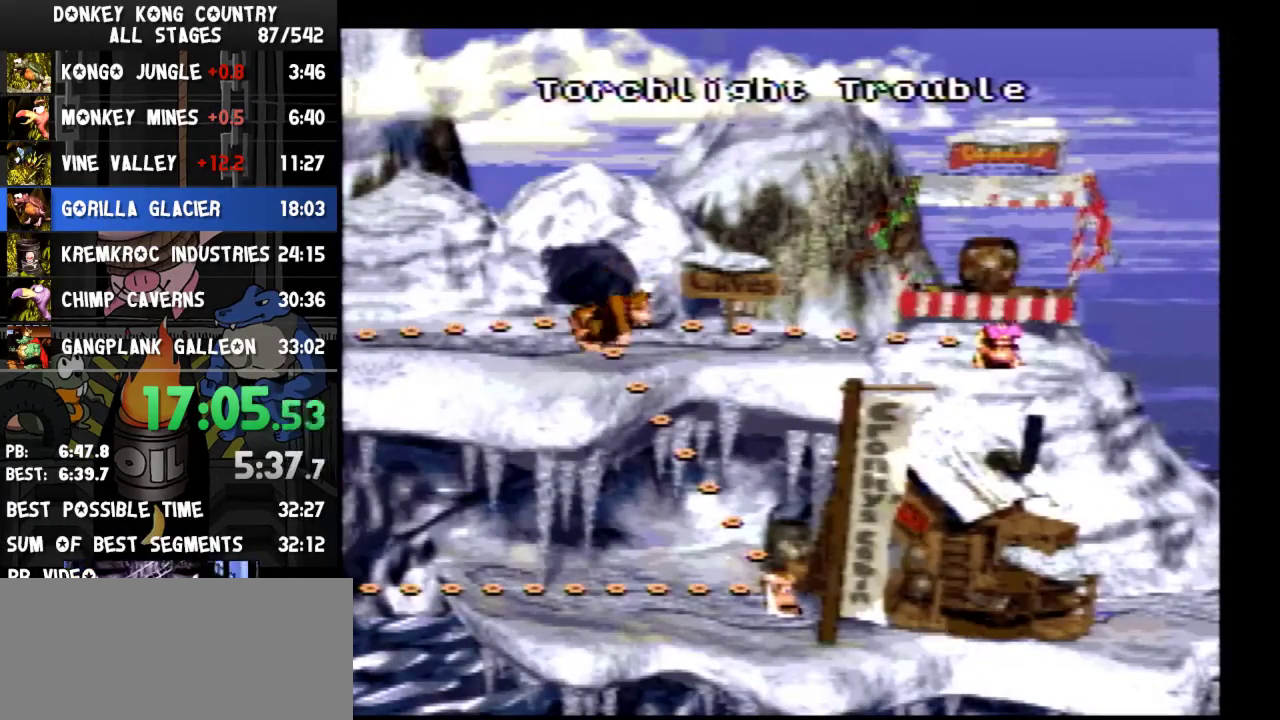
{"buttons": ["DPAD_LEFT"]}
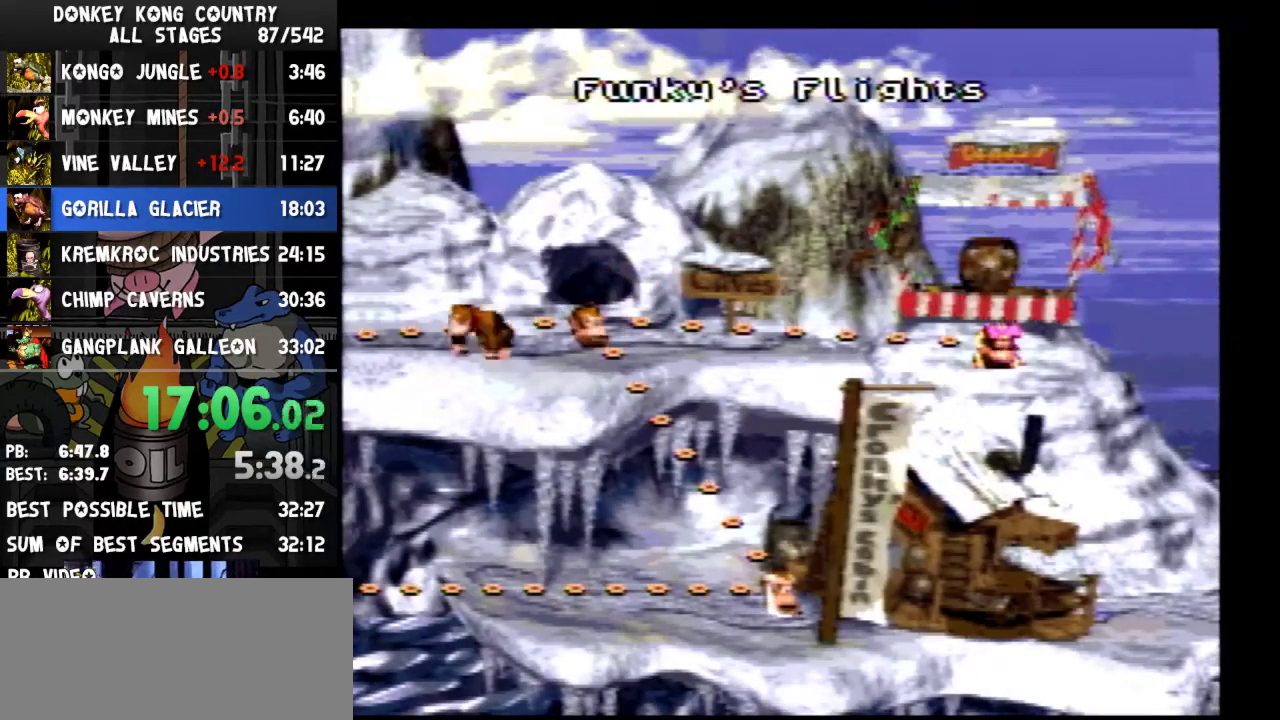
{"buttons": ["DPAD_LEFT"]}
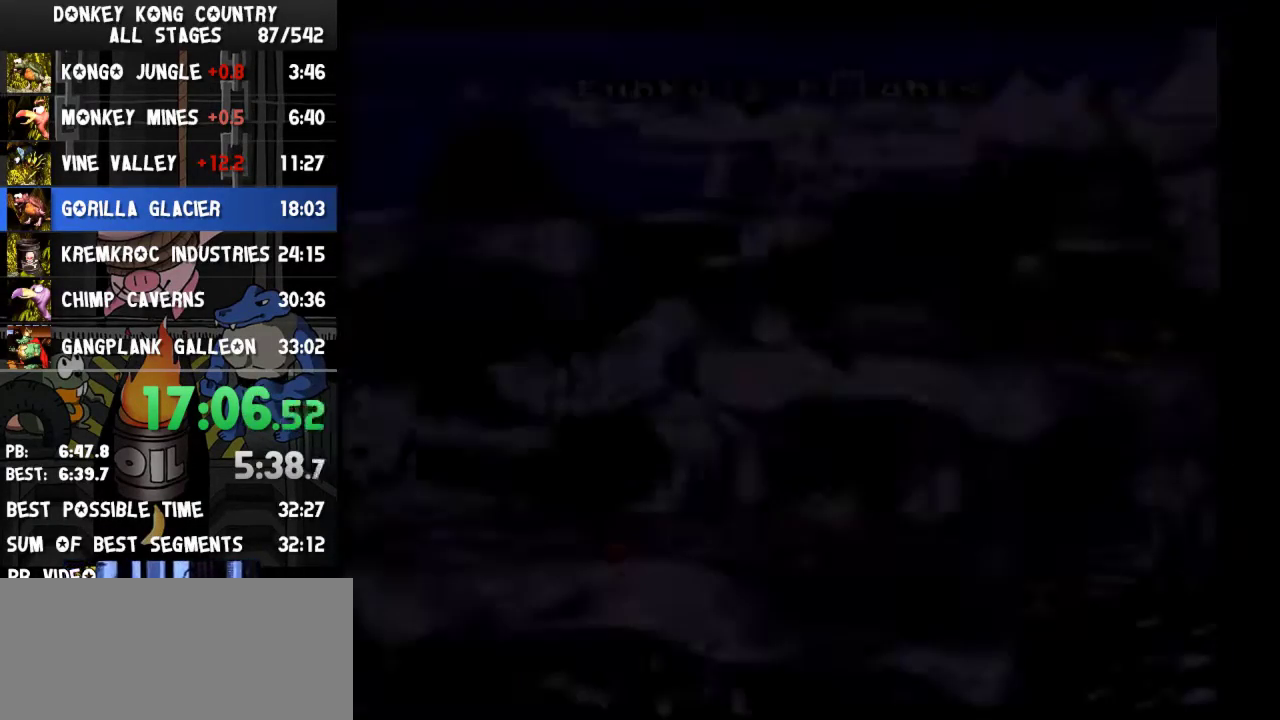
{"buttons": ["DPAD_LEFT"]}
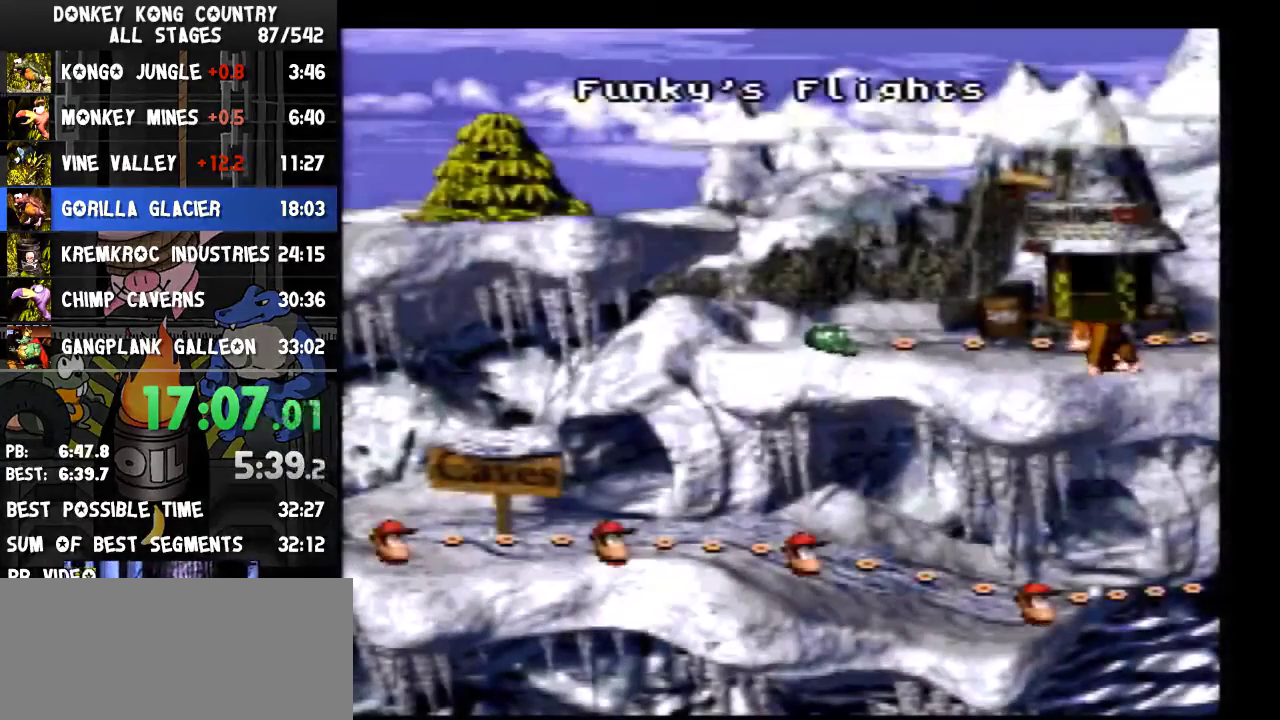
{"buttons": ["DPAD_LEFT"]}
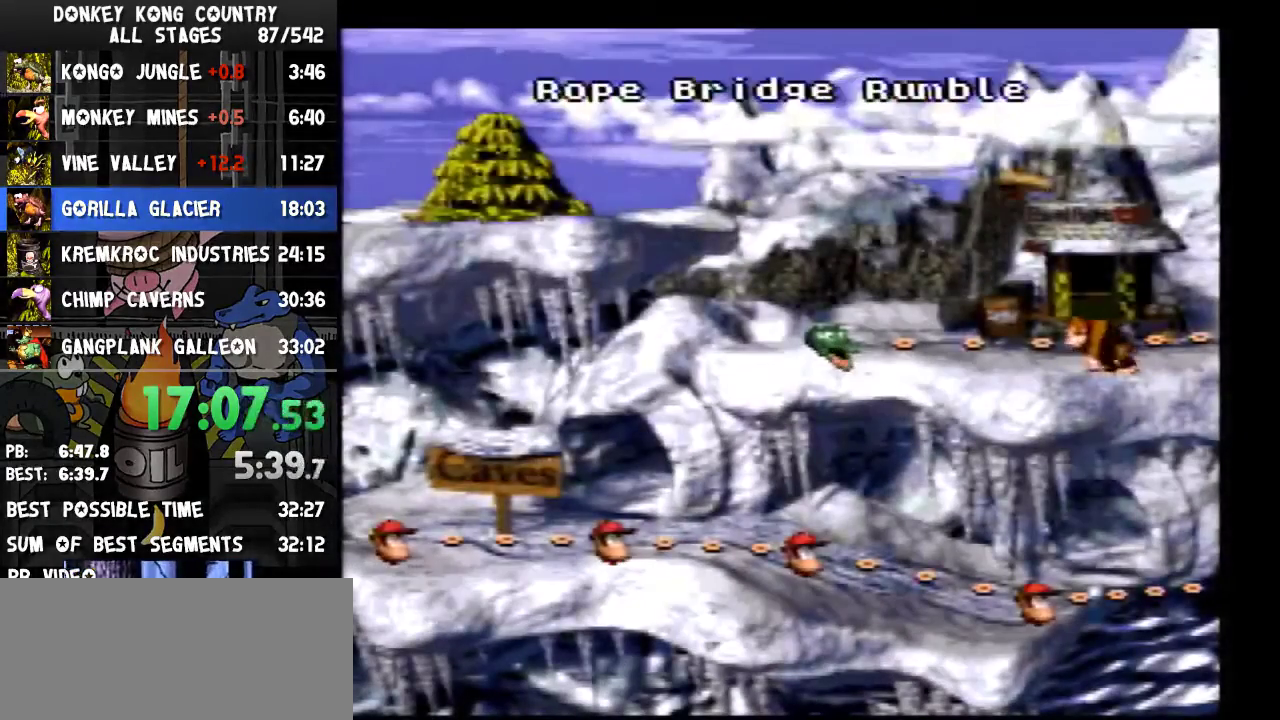
{"buttons": [], "events": [[433, "DPAD_LEFT", "up"]]}